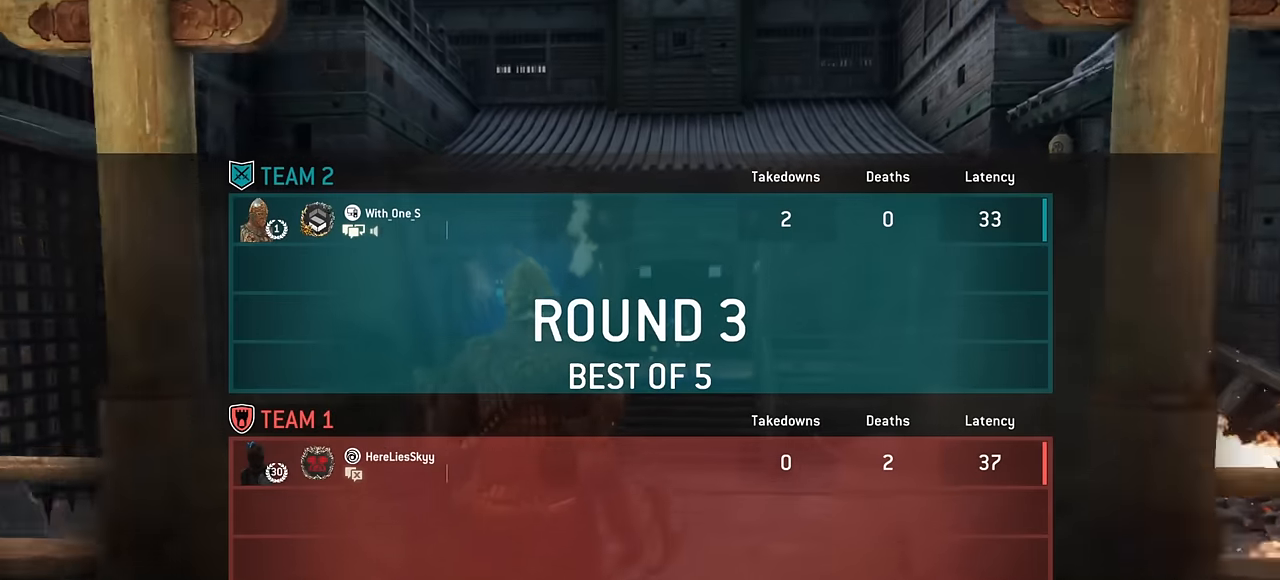
Gameplay with keyboard and mouse; each line is a JSON object with the keys and mouse buttons held at the frame after it. "events" lists presses ("down") and releases ("up") of "a", "ctrl", "d", "e", "q", "s", "shift", "space", "w", "mouse_left", "mouse_wheel", "mouse_right", "mouse_mb4" and "mouse_mb5" between this image and that frame as [ms after this image, input, new state], when the widget could be followed in between. "mouse_left", "mouse_wheel", "mouse_right", "mouse_mb4", "mouse_mb5" = the "left", "wheel", "right", "mb4", "mb5" buttons of the "mouse" list. No other keys are recorded. "wheel" means that the mouse wheel is clicked or scrolled. Mouse movement is not recorded.
{"keys": ["w"], "mouse": [], "events": [[150, "w", "down"]]}
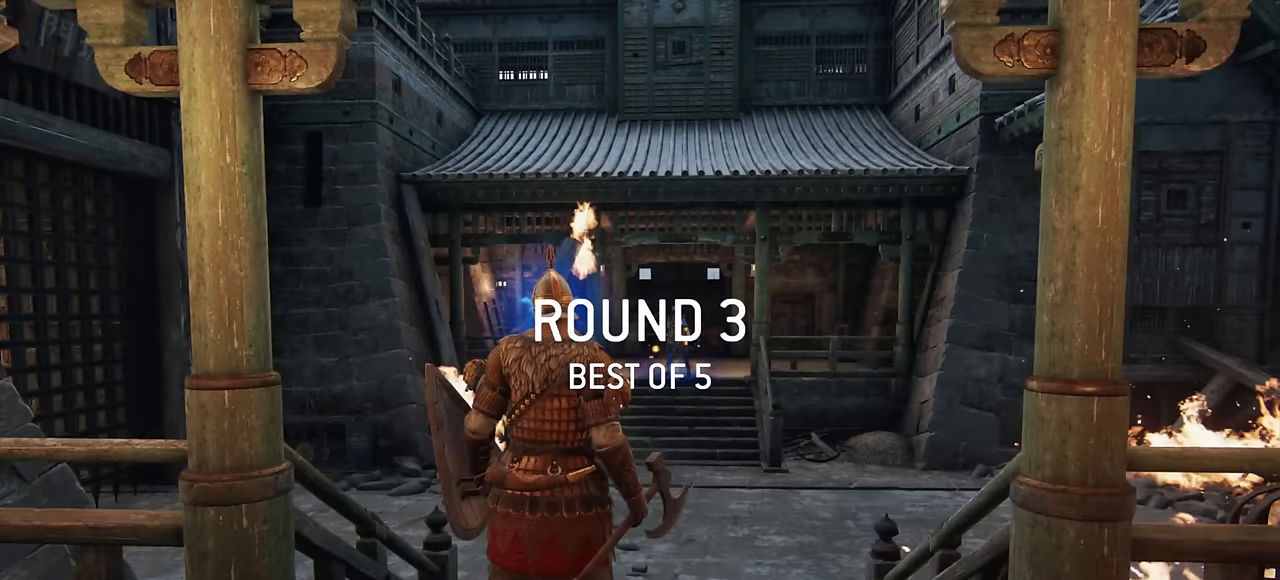
{"keys": ["w"], "mouse": [], "events": []}
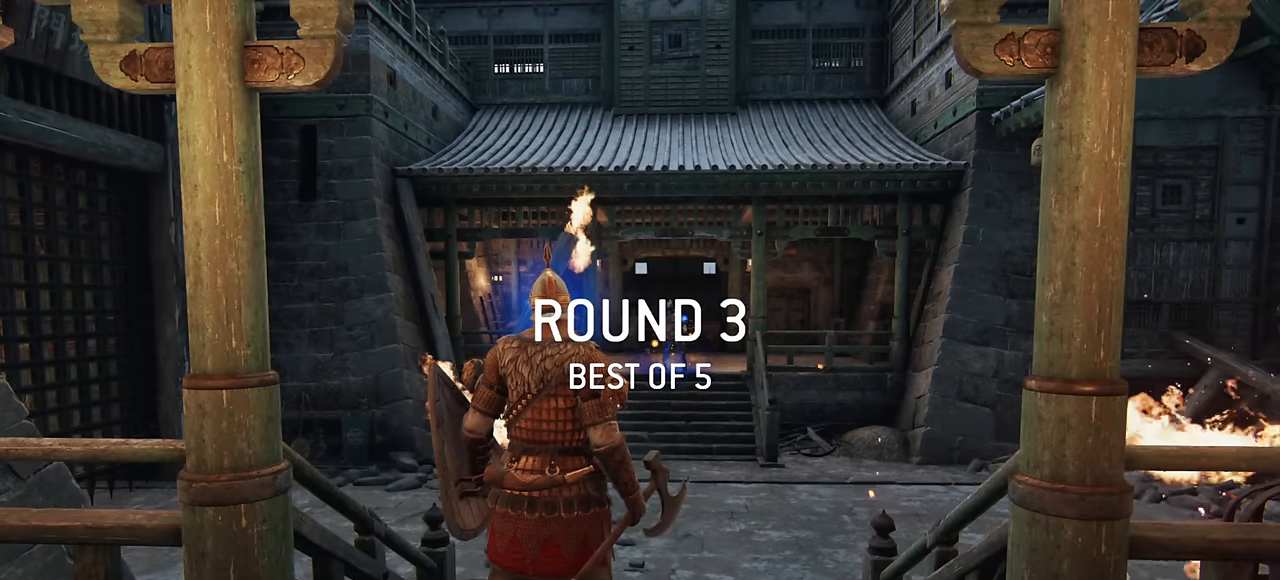
{"keys": ["shift", "w"], "mouse": [], "events": [[367, "shift", "down"]]}
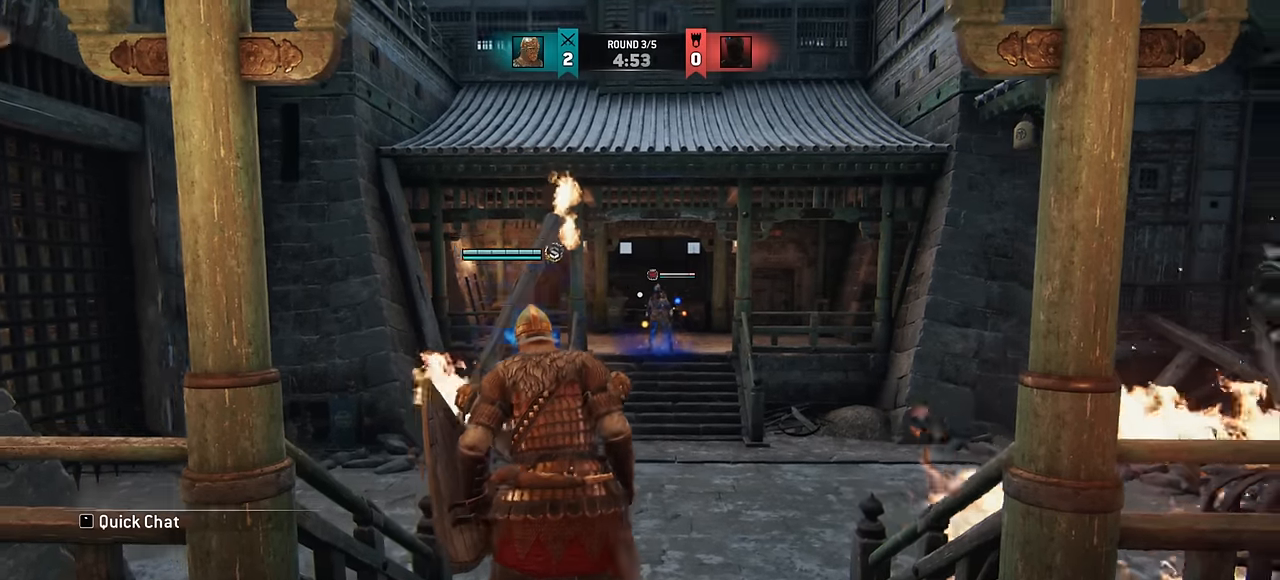
{"keys": ["w"], "mouse": [], "events": [[317, "shift", "up"]]}
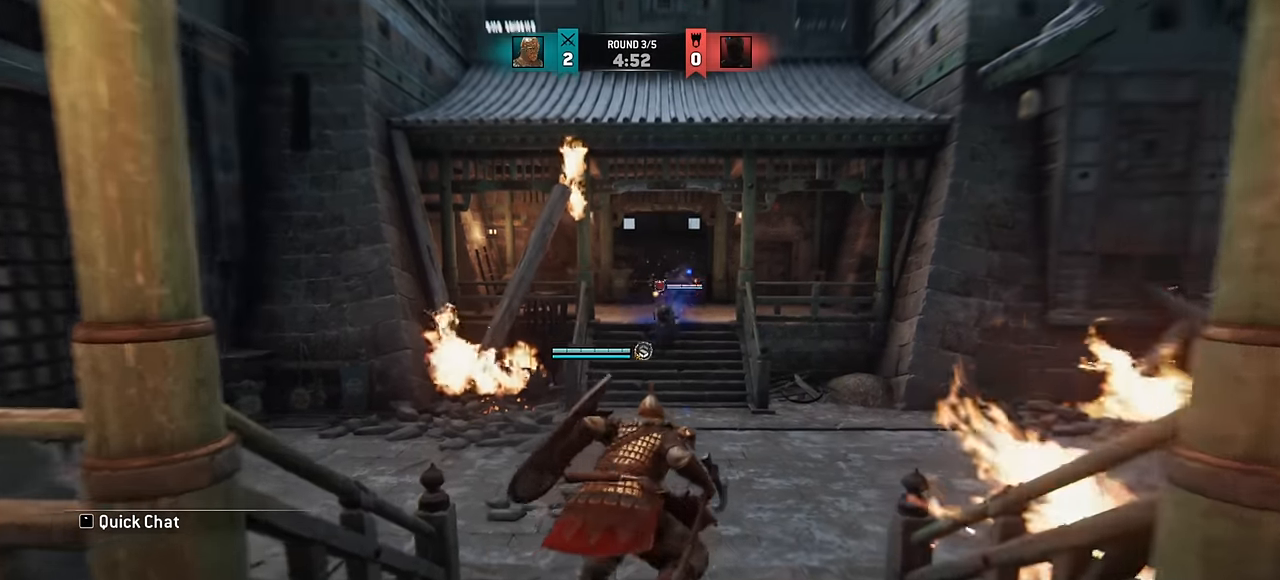
{"keys": ["w"], "mouse": [], "events": [[167, "w", "up"], [267, "w", "down"]]}
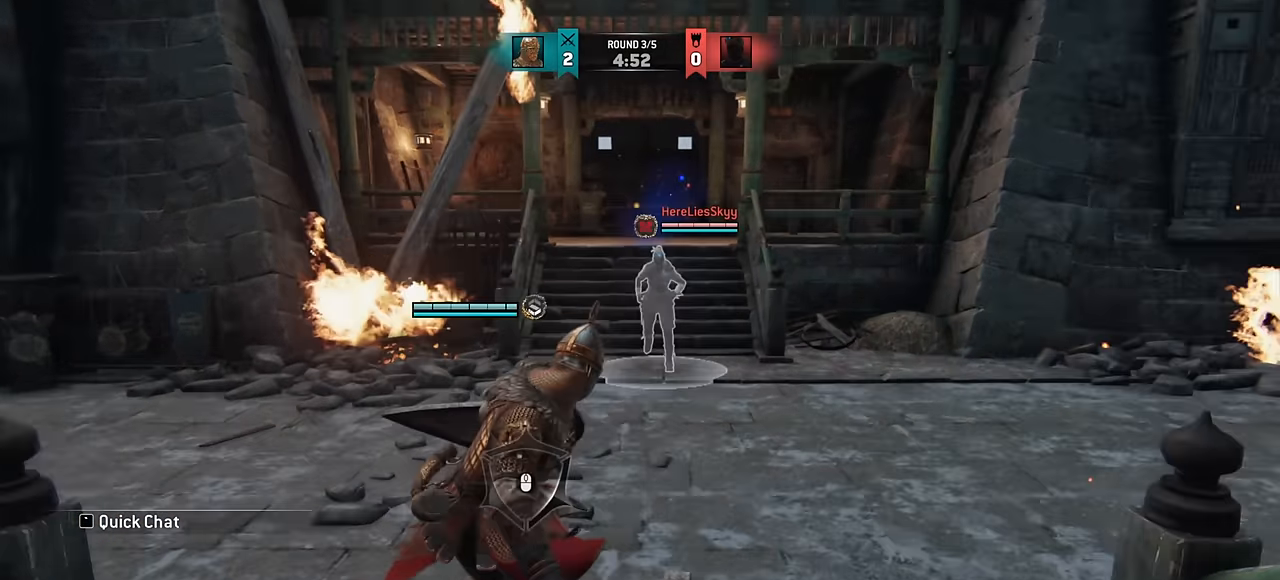
{"keys": [], "mouse": [], "events": [[167, "space", "down"], [250, "space", "up"], [417, "w", "up"]]}
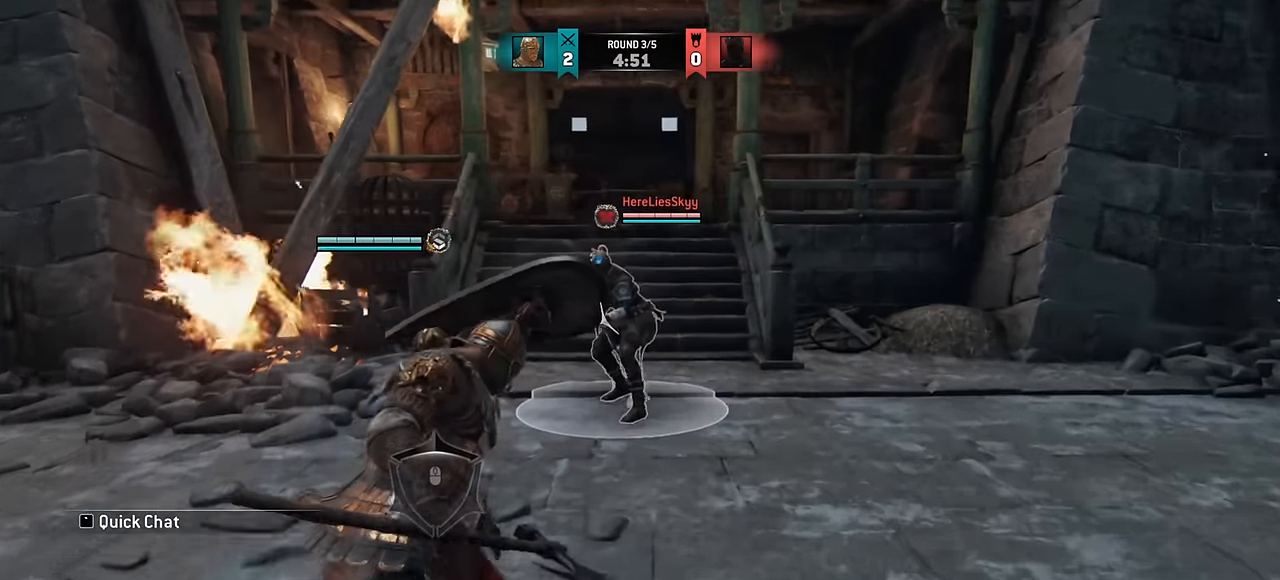
{"keys": [], "mouse": [], "events": []}
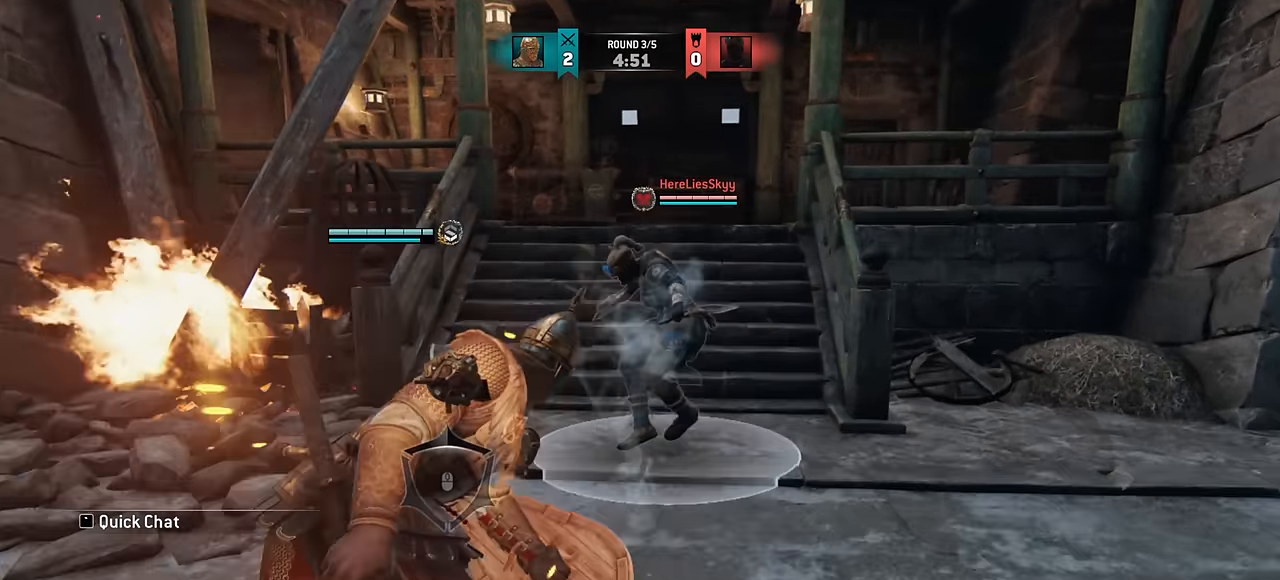
{"keys": [], "mouse": [], "events": []}
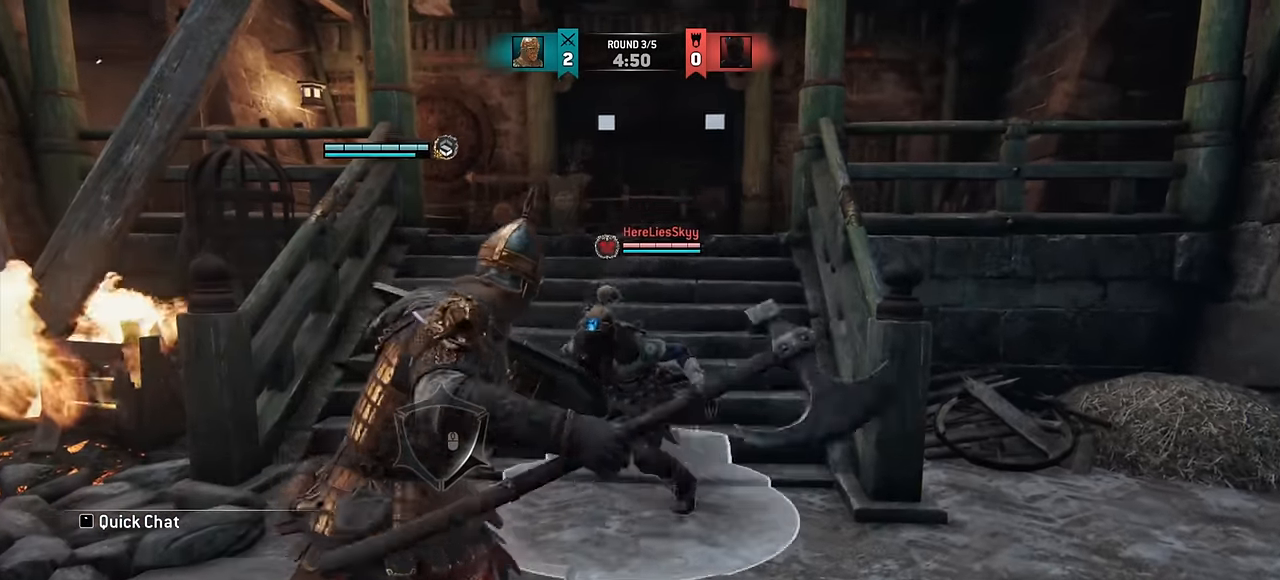
{"keys": [], "mouse": [], "events": []}
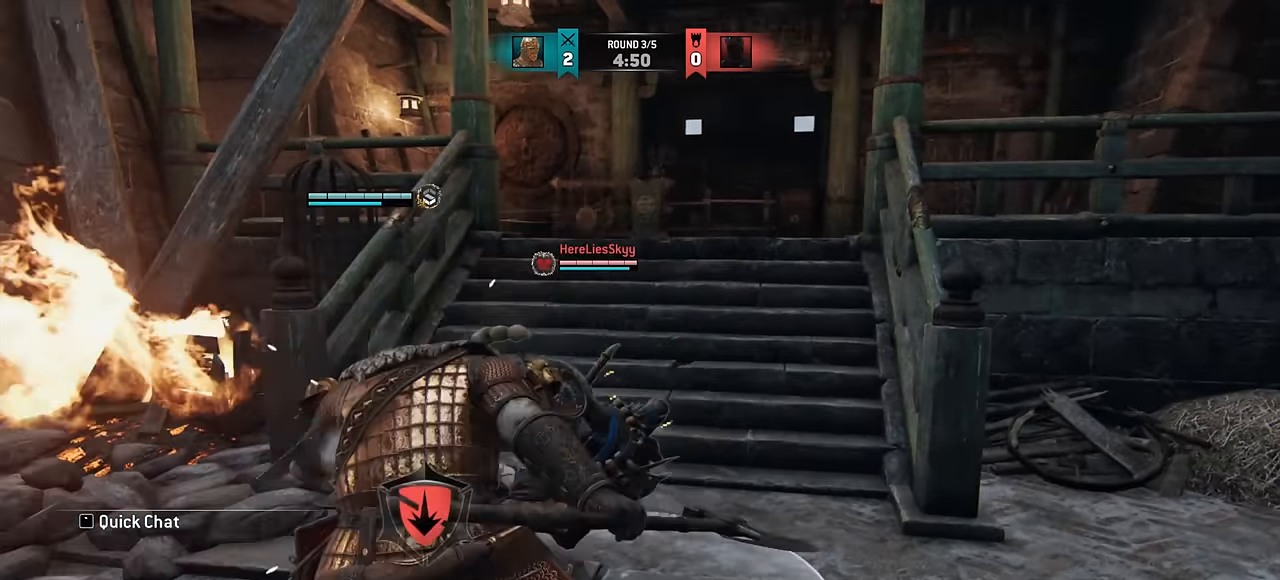
{"keys": ["a"], "mouse": [], "events": [[67, "a", "down"]]}
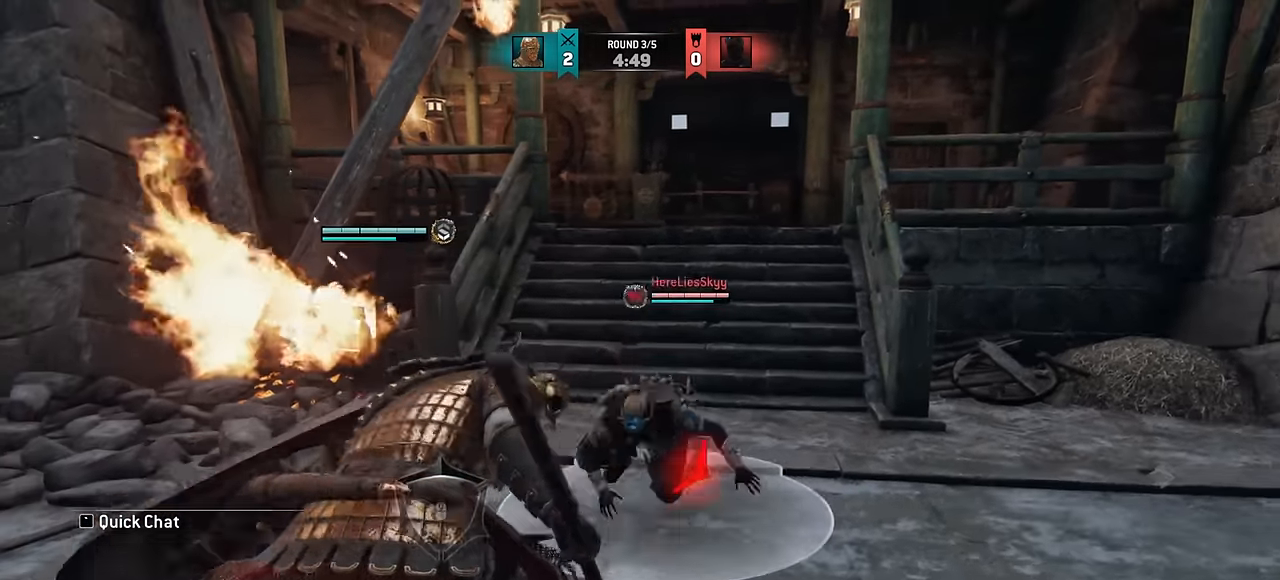
{"keys": ["a"], "mouse": [], "events": []}
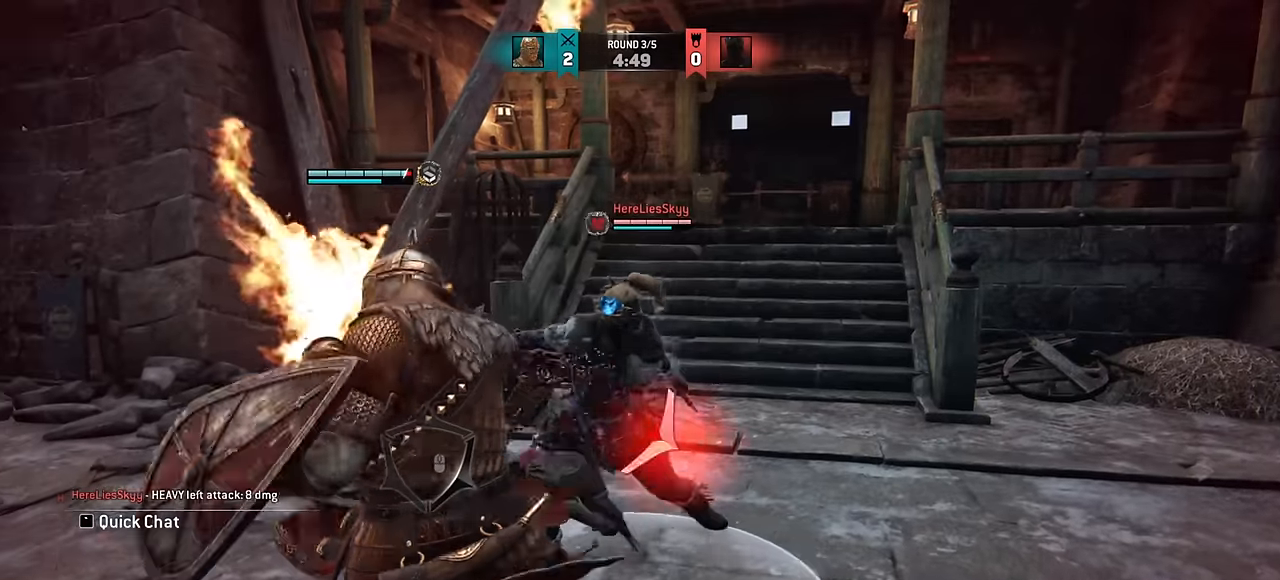
{"keys": ["a"], "mouse": [], "events": []}
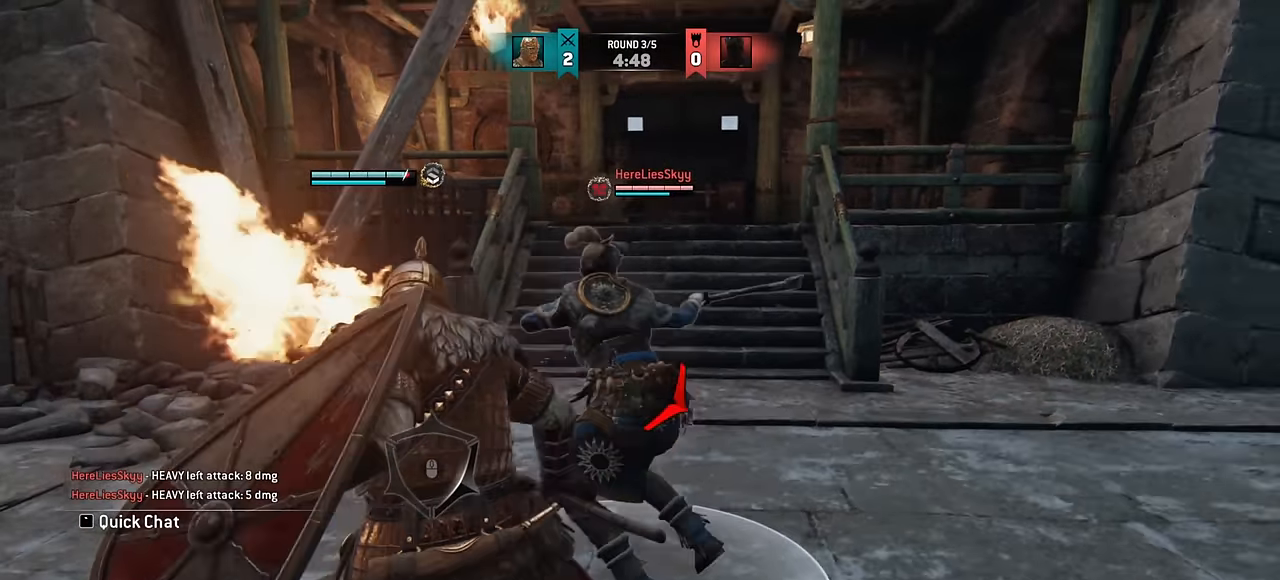
{"keys": ["a"], "mouse": [], "events": []}
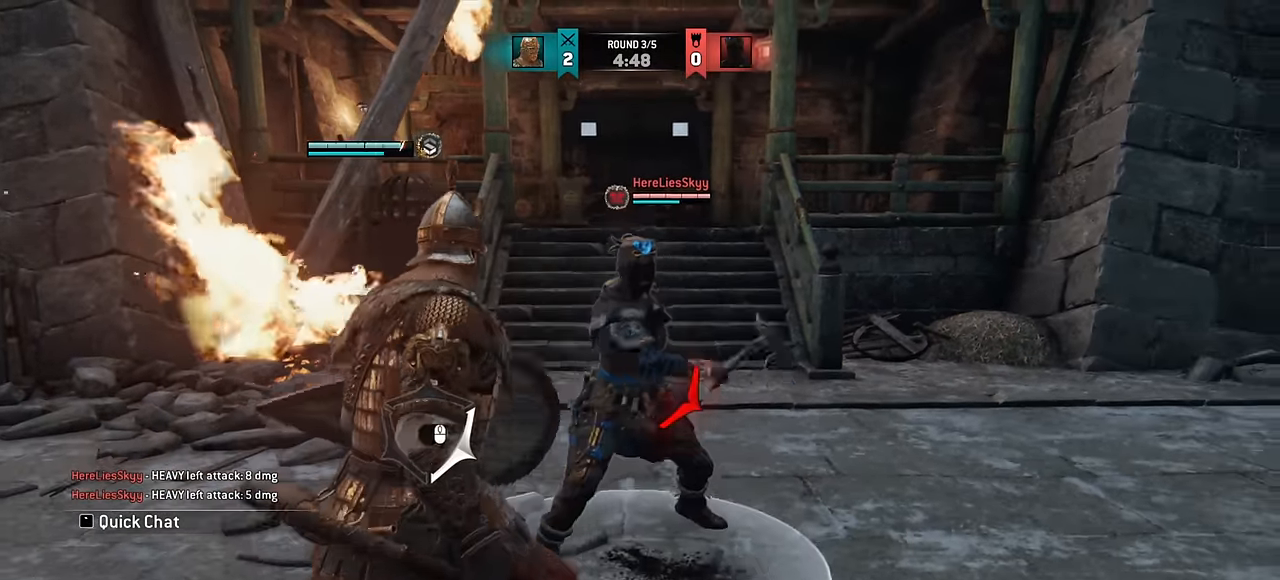
{"keys": ["a"], "mouse": [], "events": []}
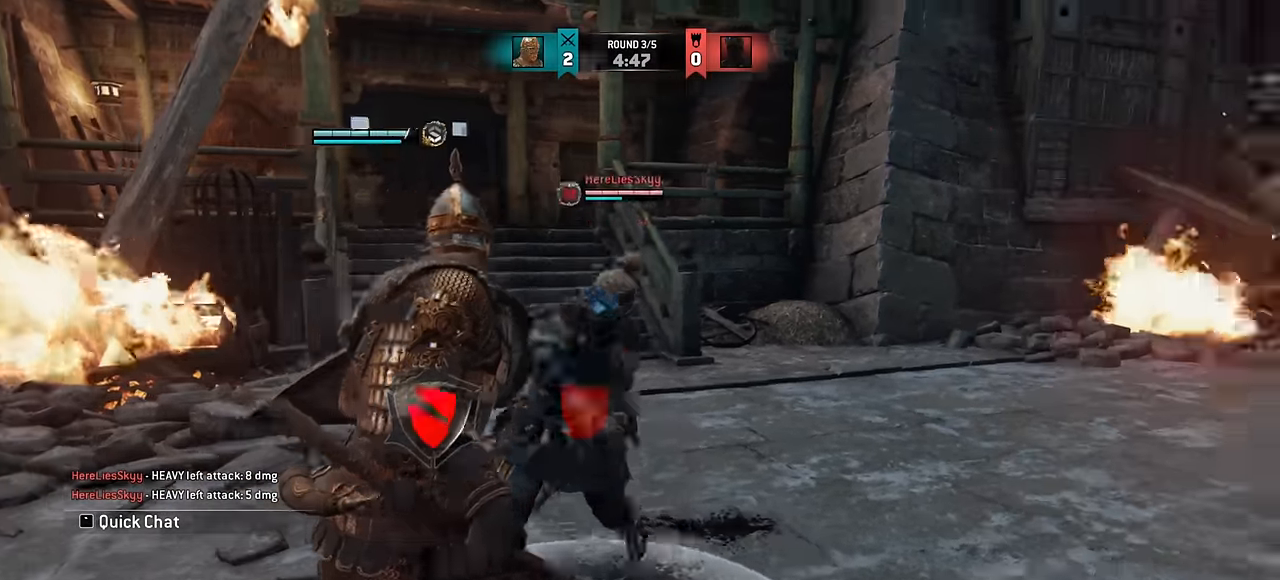
{"keys": ["d", "w"], "mouse": [], "events": [[317, "a", "up"], [367, "d", "down"], [484, "w", "down"]]}
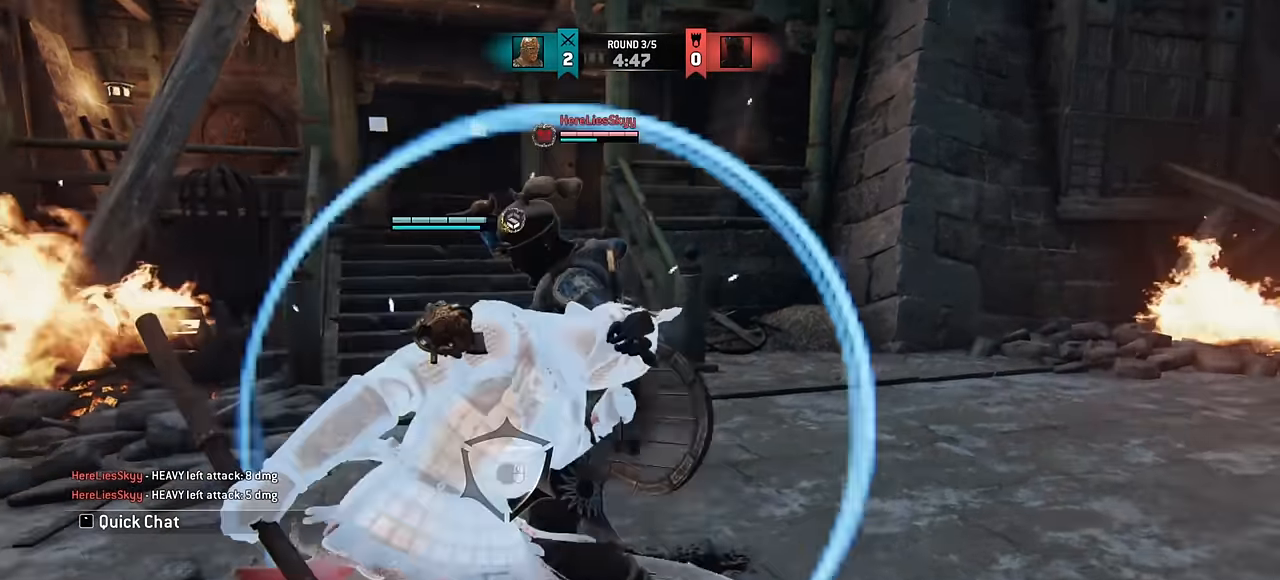
{"keys": ["w"], "mouse": [], "events": [[84, "d", "up"], [417, "space", "down"], [467, "space", "up"]]}
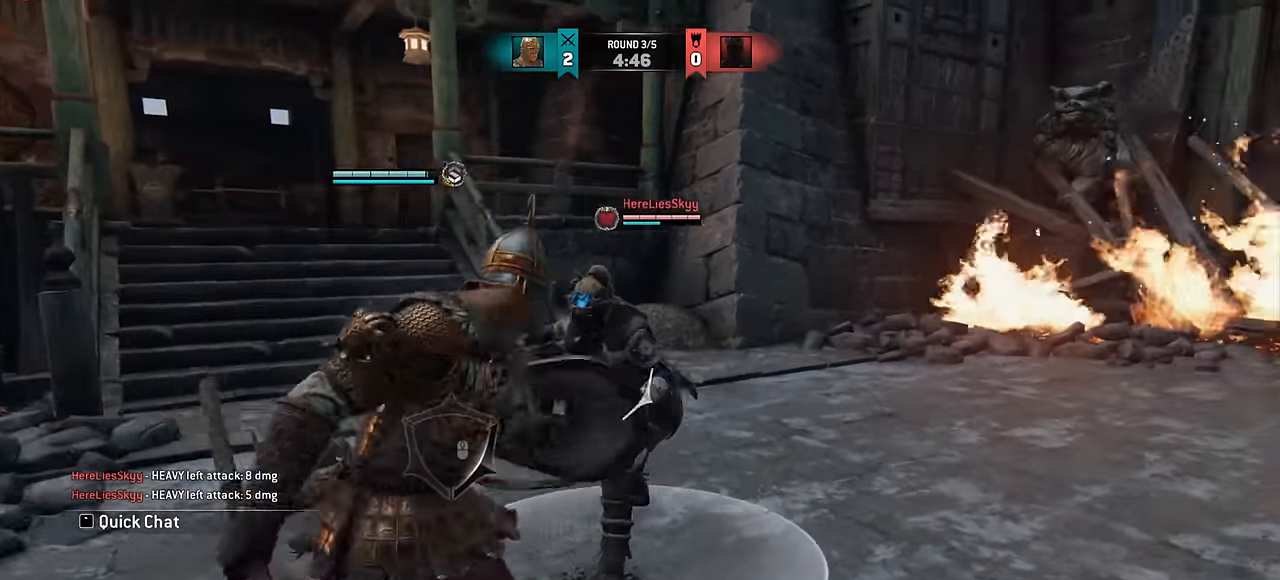
{"keys": [], "mouse": [], "events": [[17, "w", "up"]]}
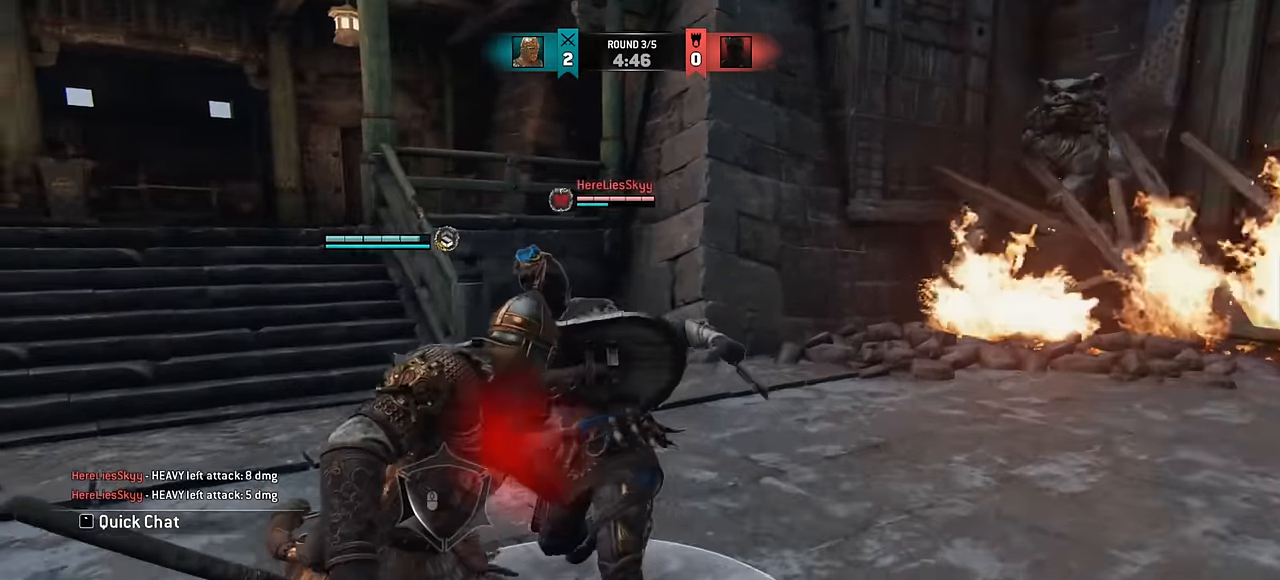
{"keys": [], "mouse": [], "events": []}
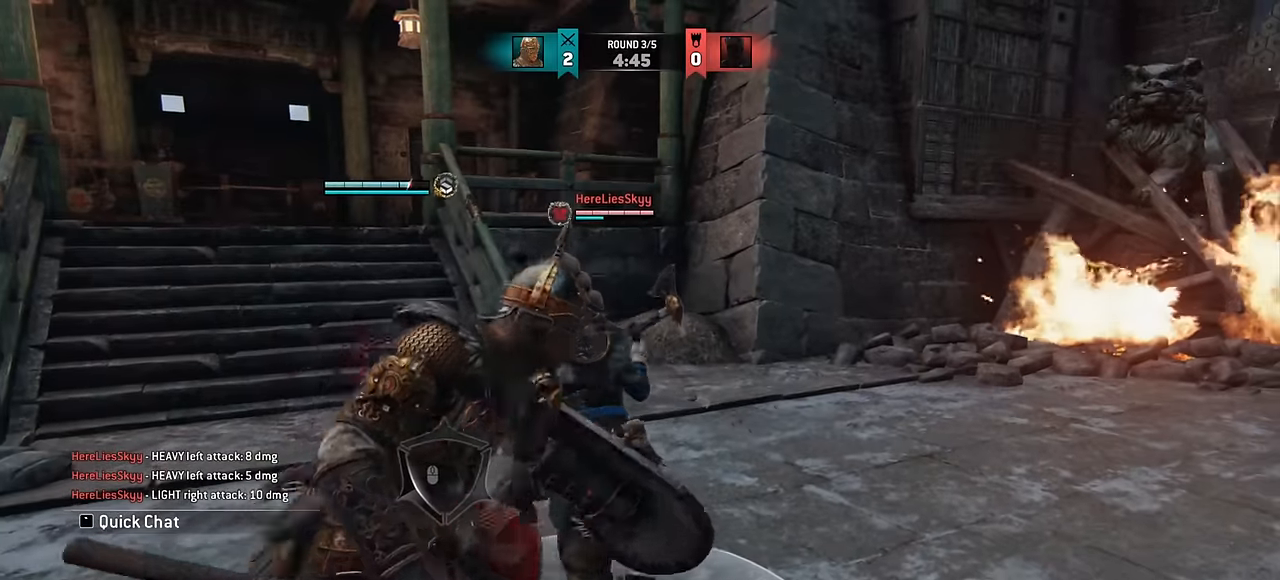
{"keys": ["d"], "mouse": [], "events": [[66, "d", "down"], [300, "d", "up"], [400, "d", "down"]]}
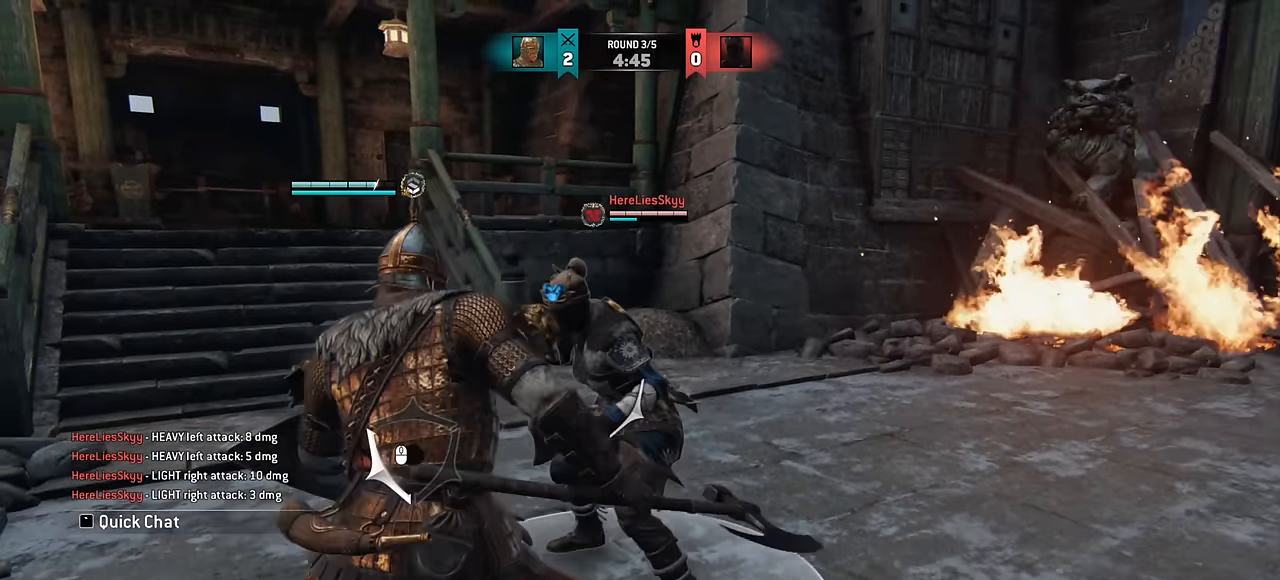
{"keys": ["d"], "mouse": [], "events": []}
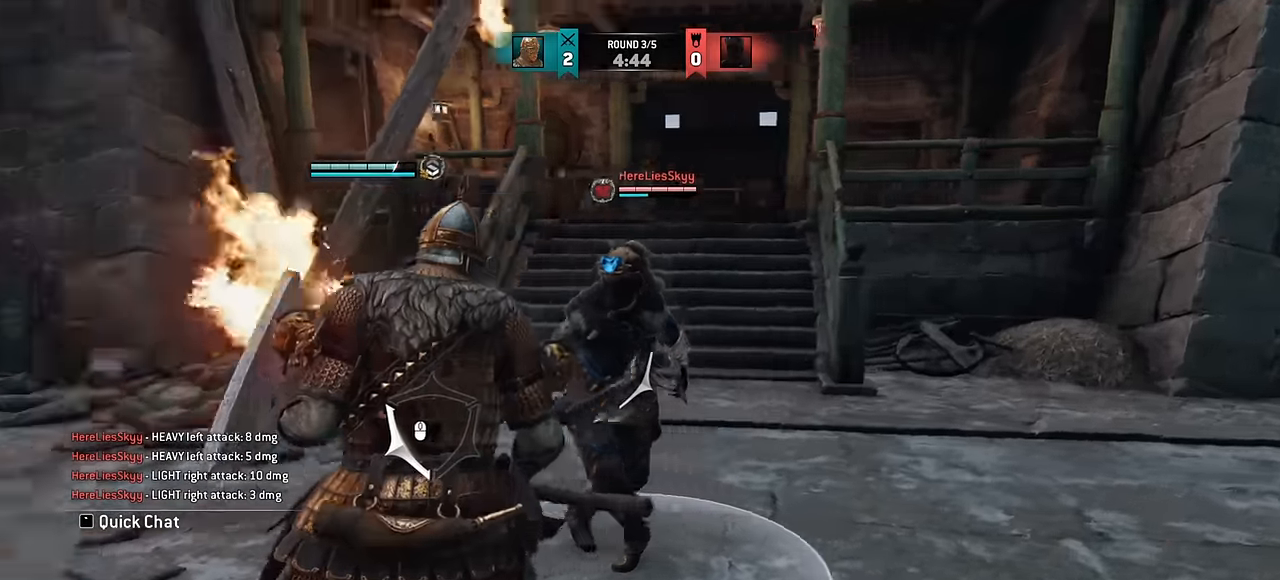
{"keys": [], "mouse": [], "events": [[33, "d", "up"]]}
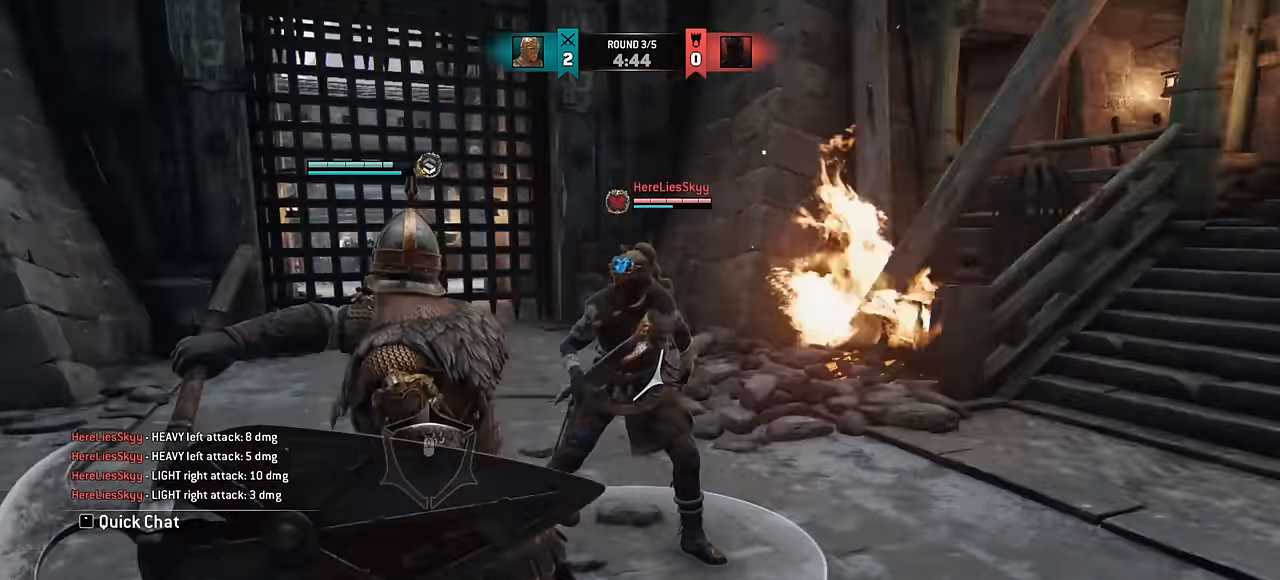
{"keys": [], "mouse": [], "events": []}
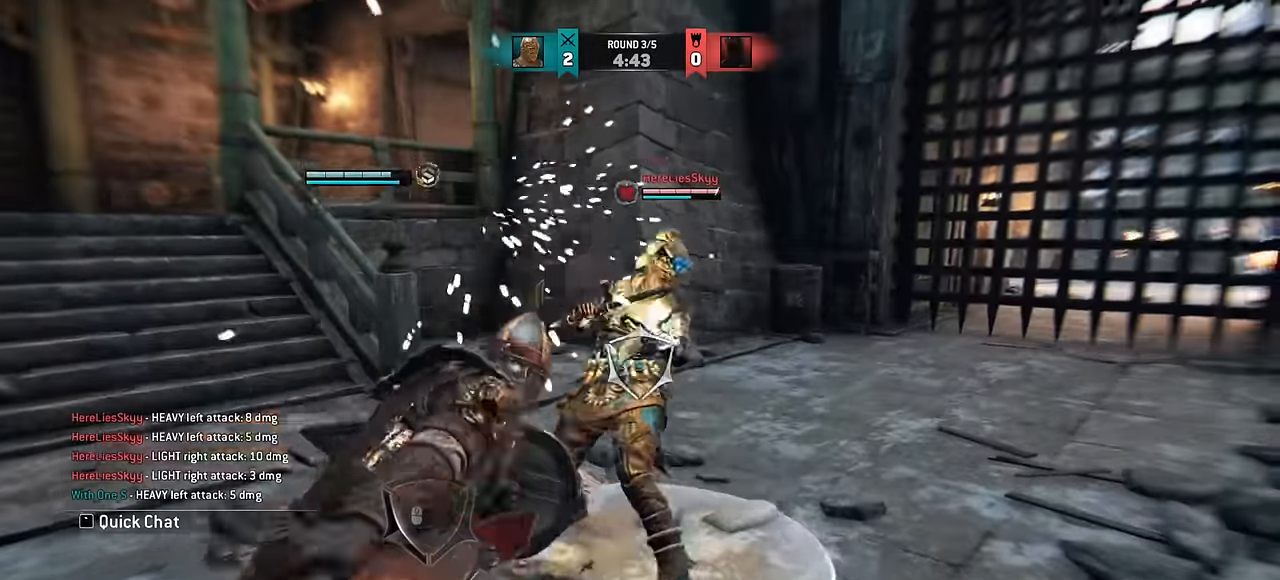
{"keys": [], "mouse": [], "events": [[333, "e", "down"], [383, "e", "up"]]}
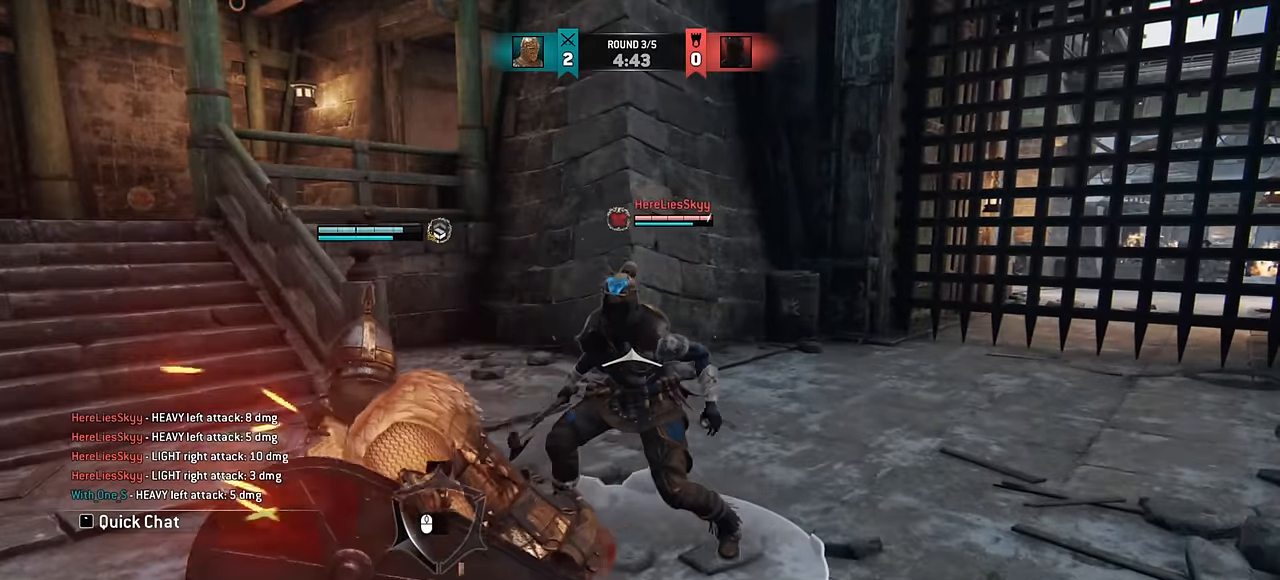
{"keys": [], "mouse": [], "events": [[66, "d", "down"], [450, "d", "up"]]}